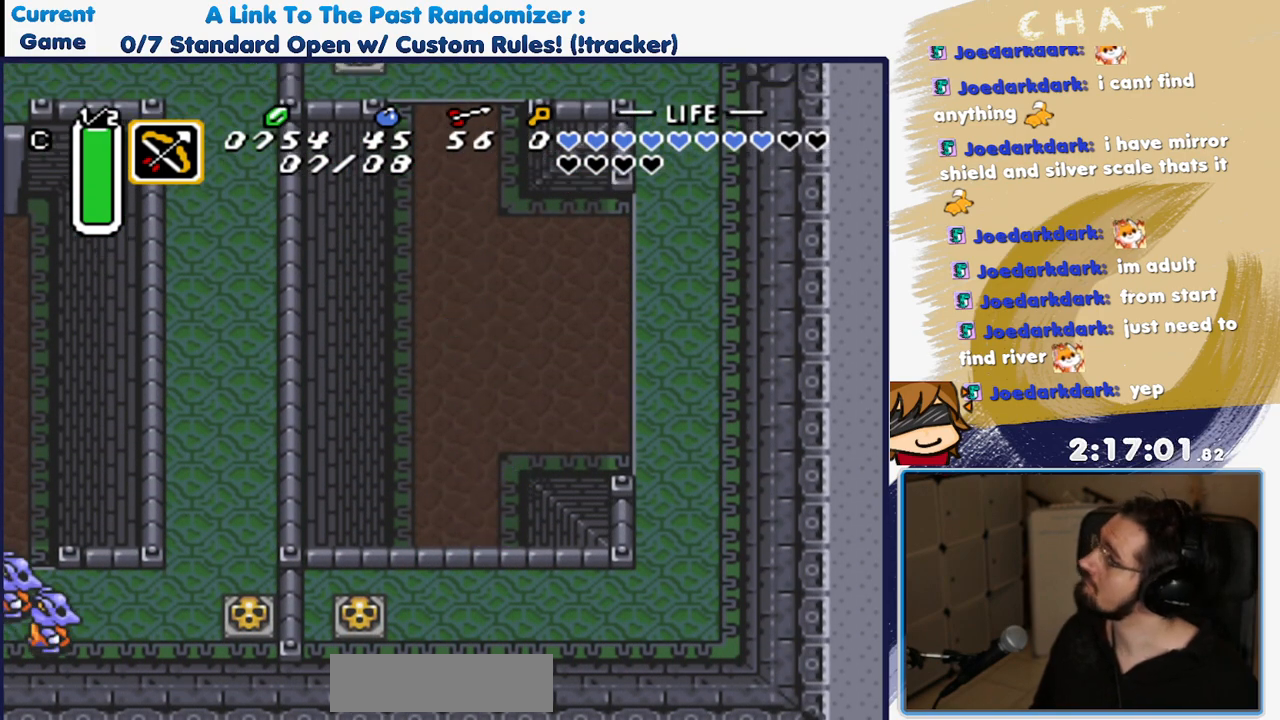
Gameplay with a controller (Nintendo layout); each line is a JSON object with the inputs held at the frame after it. "events" lists button and stick changes between this image and that frame as [ms after this image, input, new state], when the widget could be followed in between. Not read: L3 R3.
{"buttons": ["DPAD_RIGHT"], "events": [[183, "DPAD_RIGHT", "down"]]}
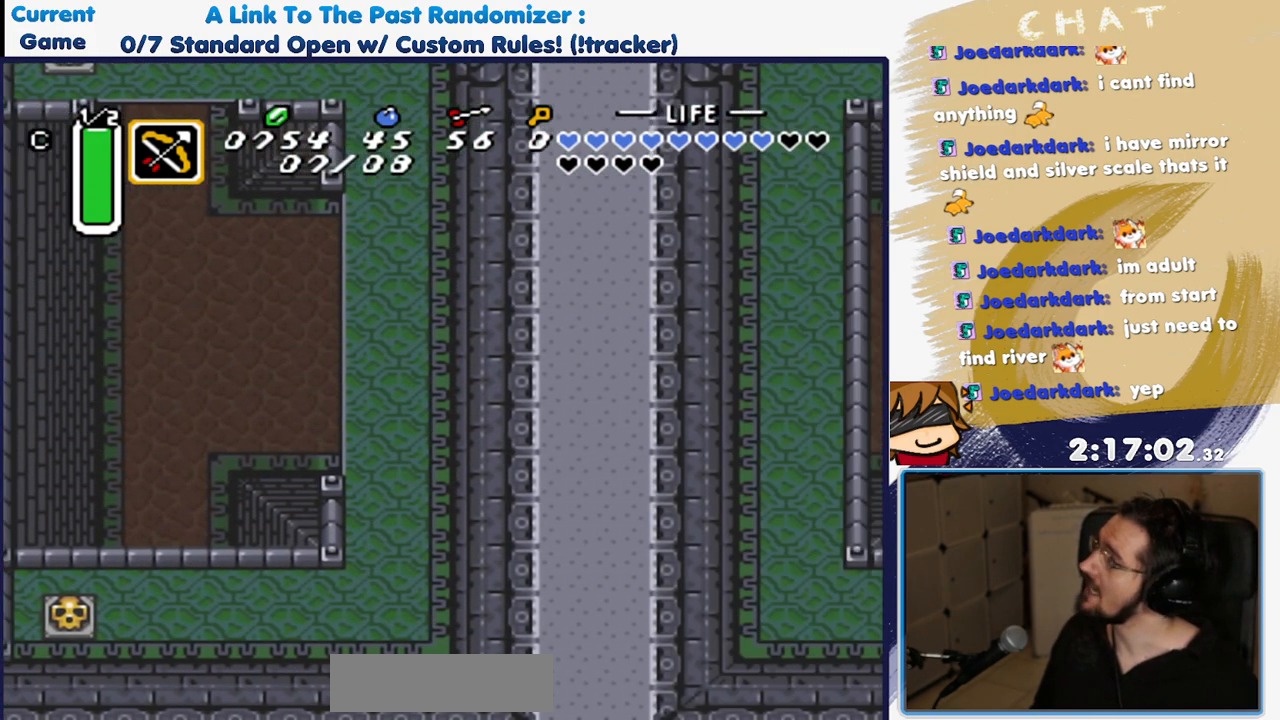
{"buttons": ["DPAD_RIGHT"], "events": []}
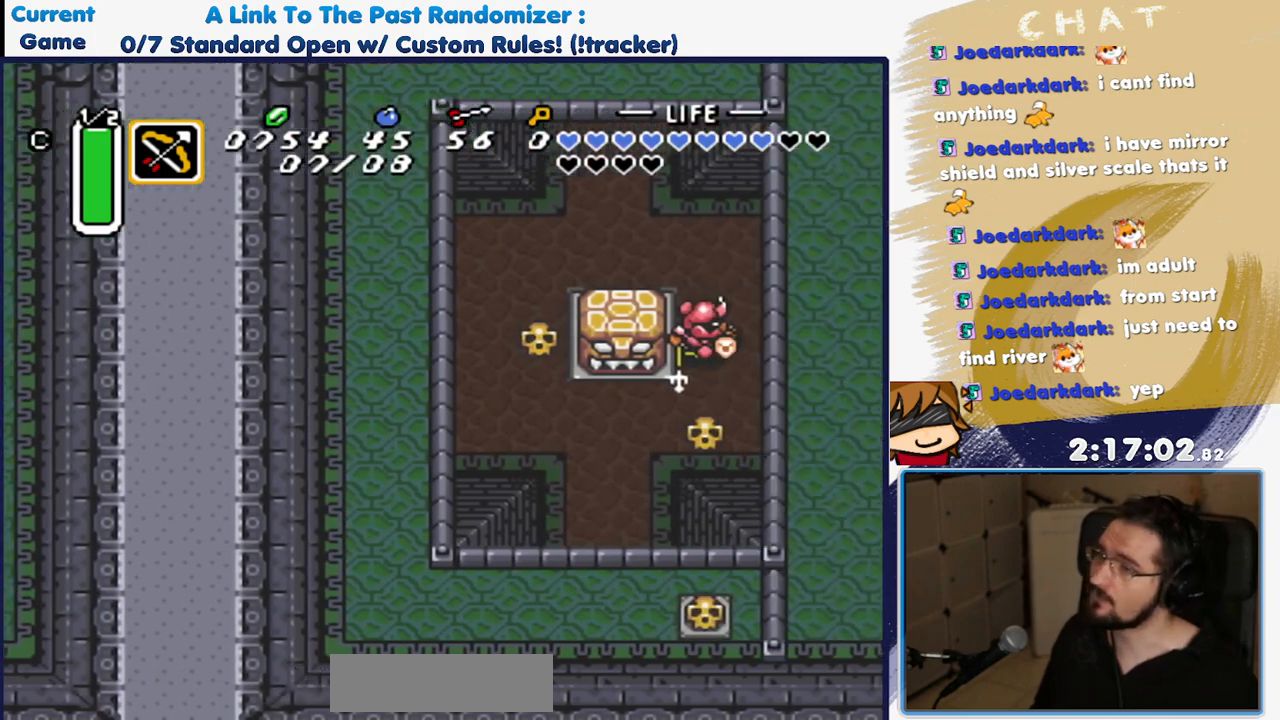
{"buttons": ["DPAD_UP", "DPAD_RIGHT"], "events": [[450, "DPAD_UP", "down"]]}
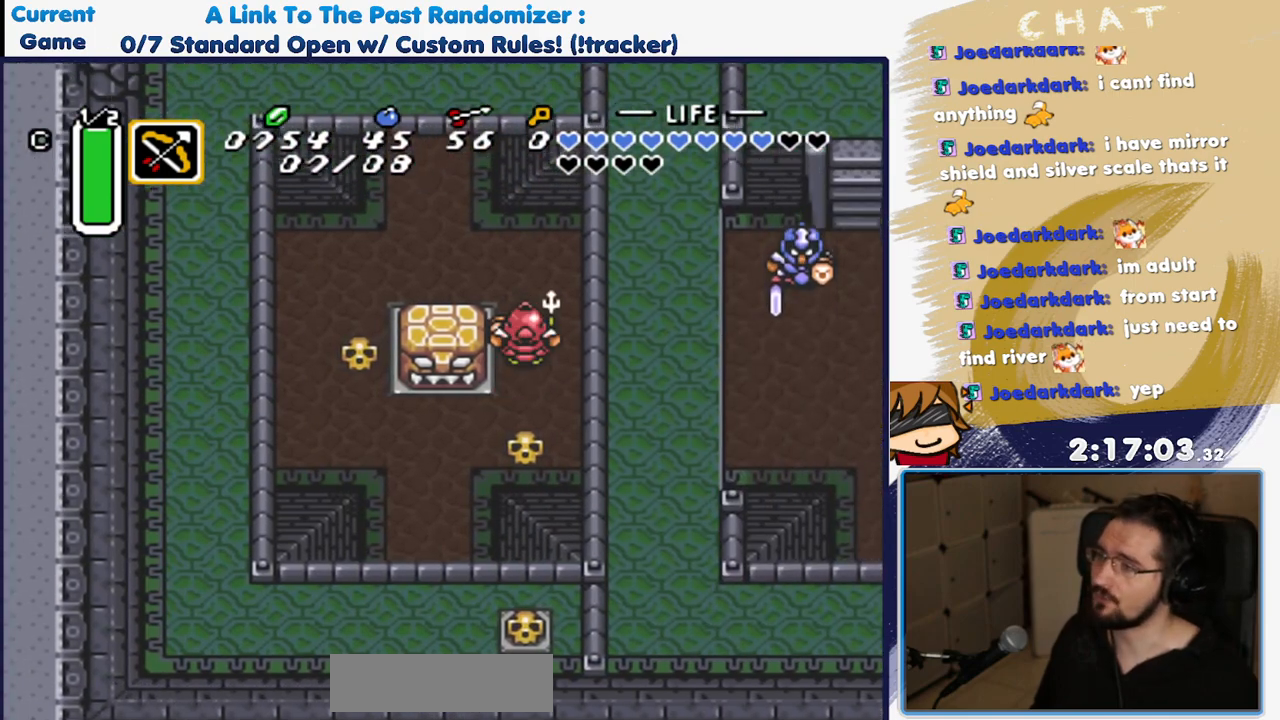
{"buttons": ["DPAD_UP"], "events": [[183, "DPAD_RIGHT", "up"]]}
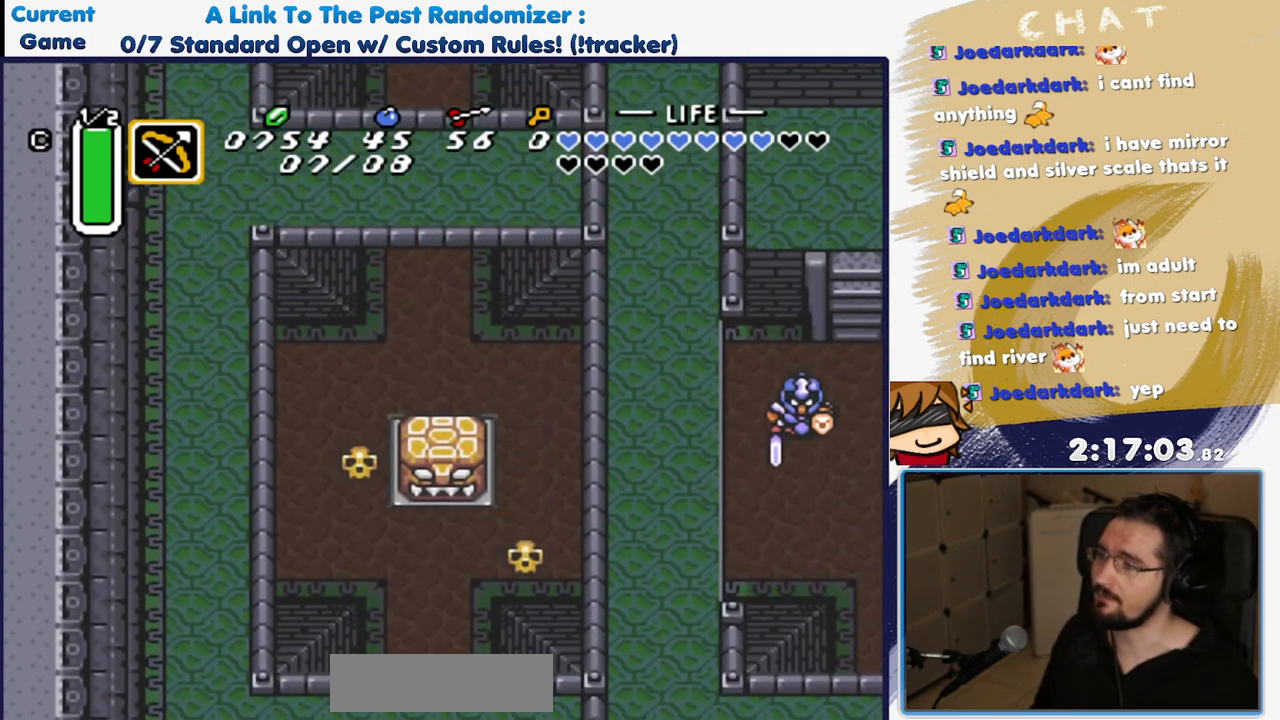
{"buttons": ["Y"], "events": [[217, "DPAD_RIGHT", "down"], [267, "DPAD_UP", "up"], [367, "Y", "down"], [433, "DPAD_RIGHT", "up"]]}
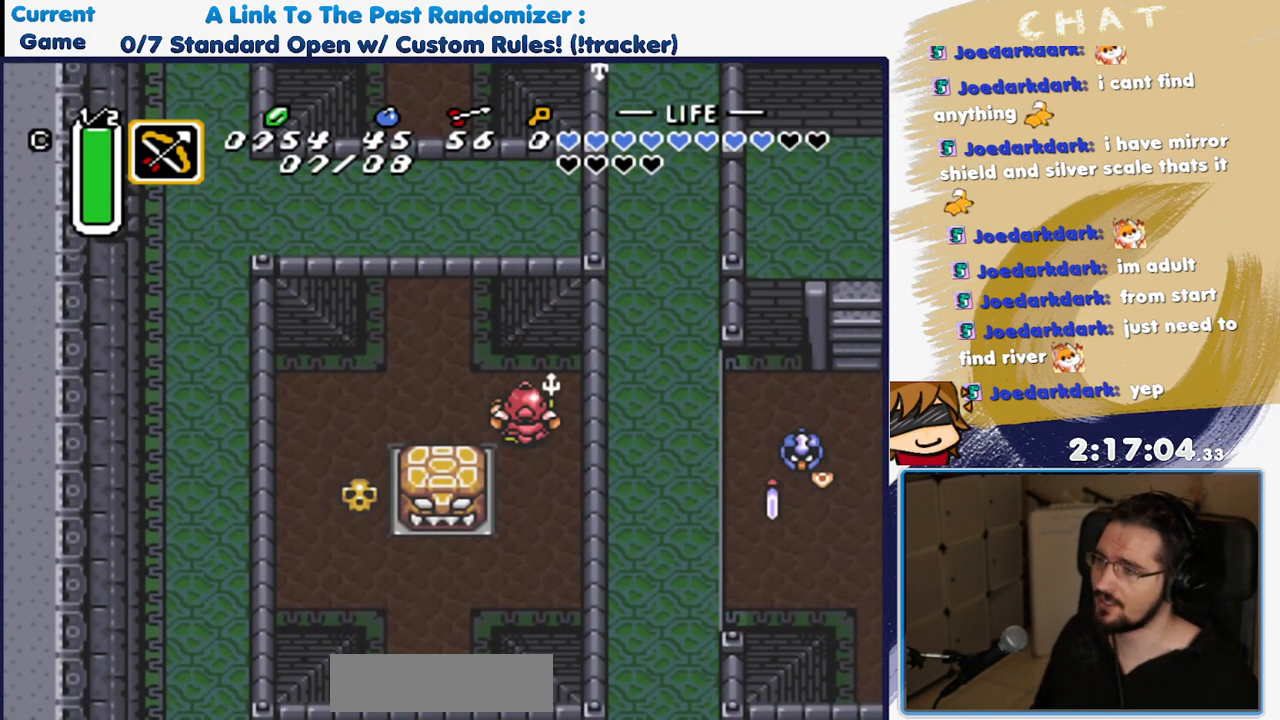
{"buttons": ["DPAD_RIGHT"], "events": [[17, "Y", "up"], [283, "DPAD_RIGHT", "down"]]}
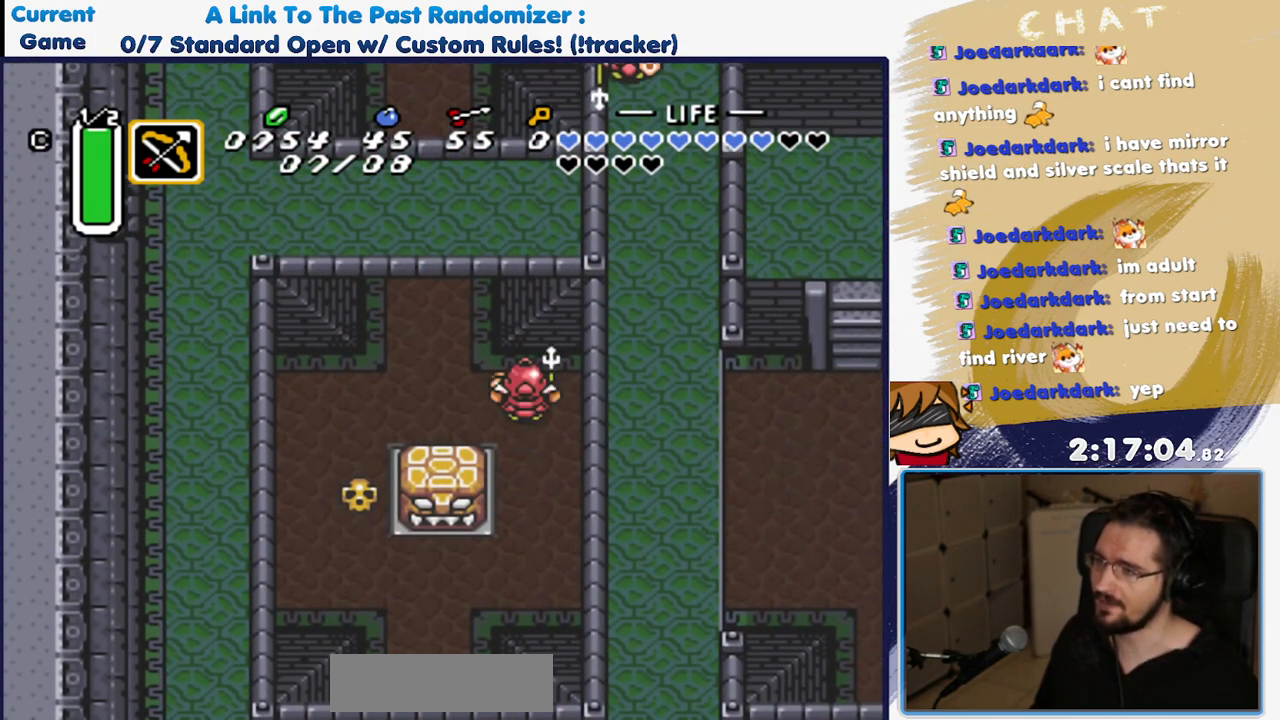
{"buttons": ["DPAD_RIGHT"], "events": [[17, "DPAD_UP", "down"], [67, "DPAD_RIGHT", "up"], [167, "DPAD_RIGHT", "down"], [233, "DPAD_UP", "up"]]}
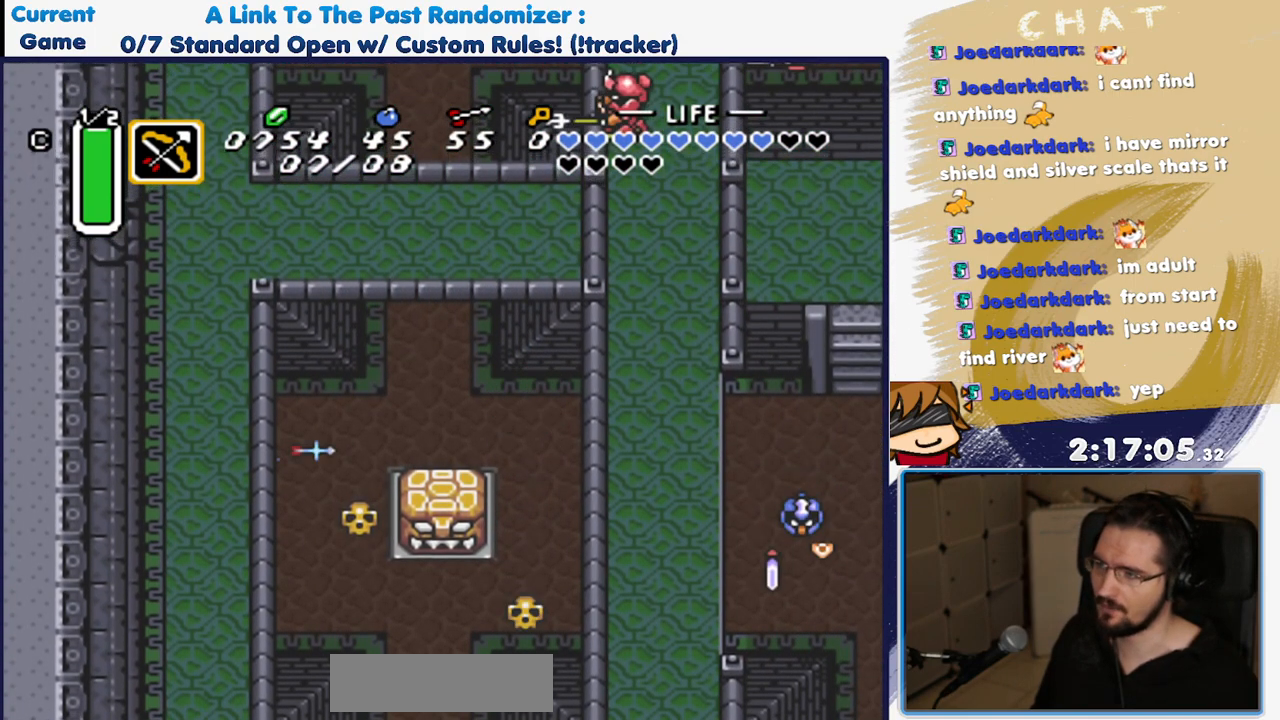
{"buttons": ["Y", "DPAD_RIGHT"], "events": [[117, "DPAD_RIGHT", "up"], [117, "DPAD_UP", "down"], [283, "DPAD_RIGHT", "down"], [317, "DPAD_UP", "up"], [417, "Y", "down"]]}
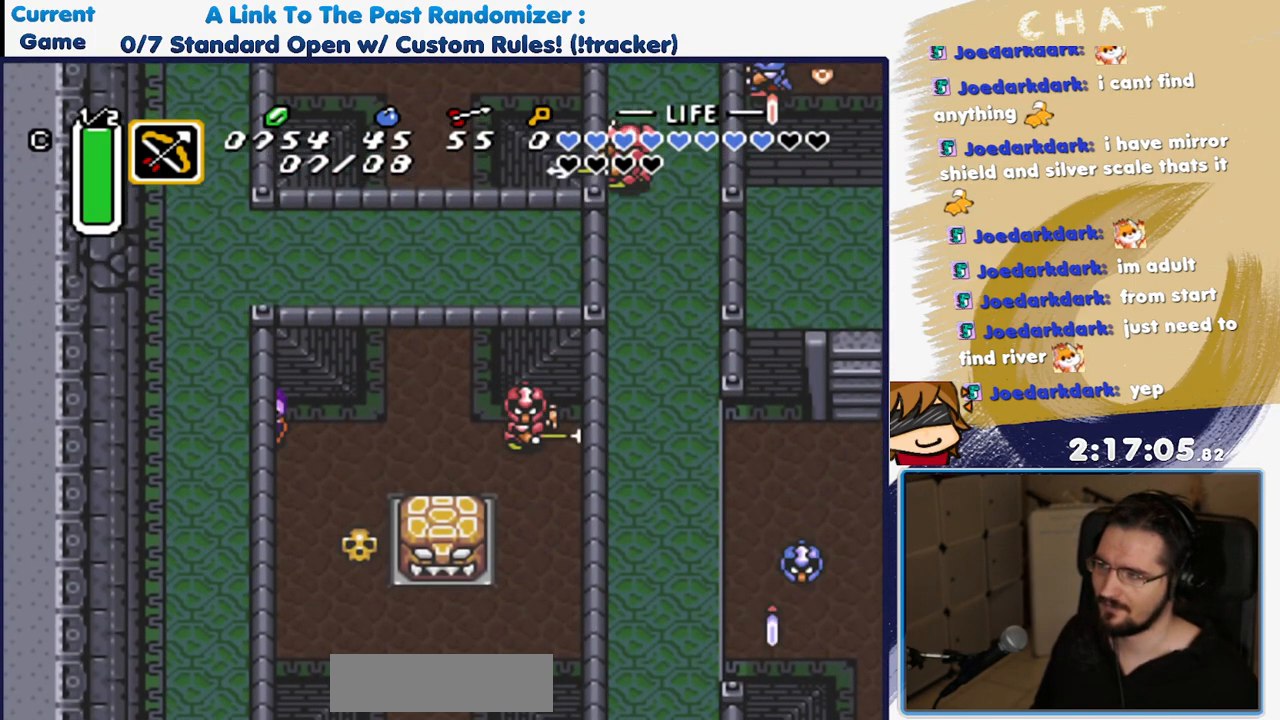
{"buttons": [], "events": [[67, "DPAD_RIGHT", "up"], [83, "Y", "up"], [167, "Y", "down"], [283, "Y", "up"]]}
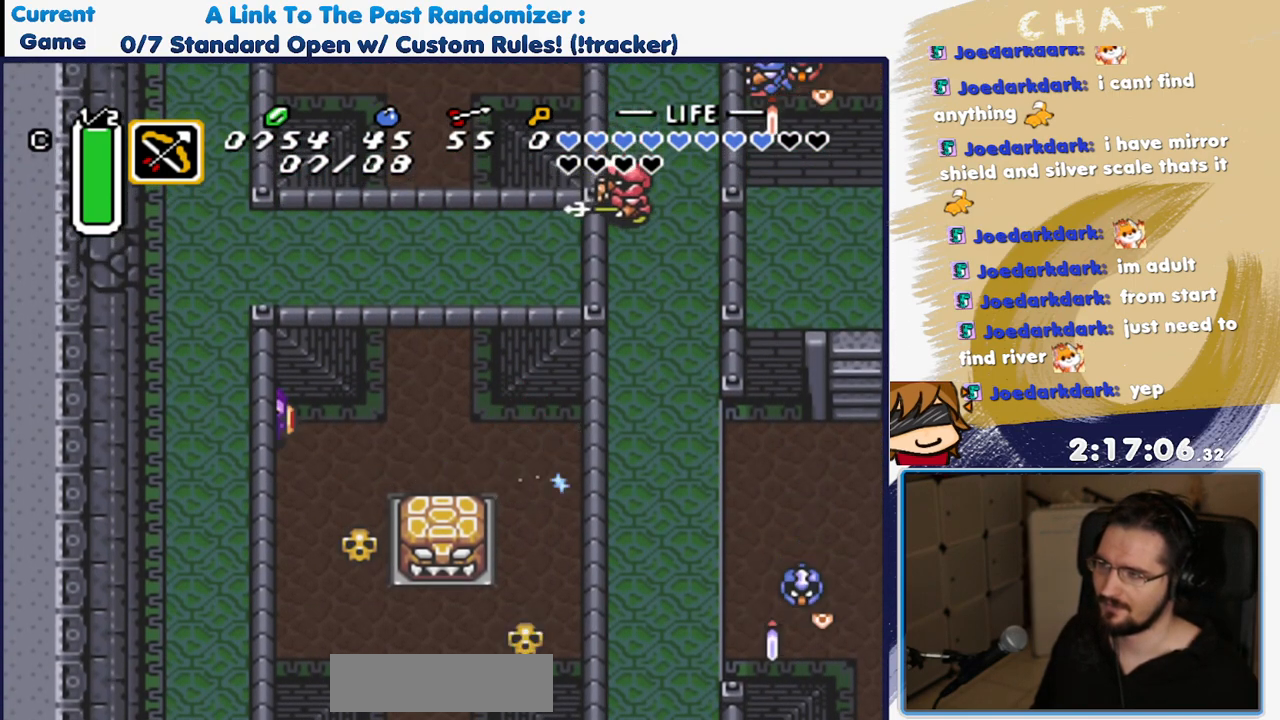
{"buttons": ["DPAD_DOWN", "DPAD_RIGHT"], "events": [[217, "DPAD_DOWN", "down"], [467, "DPAD_RIGHT", "down"]]}
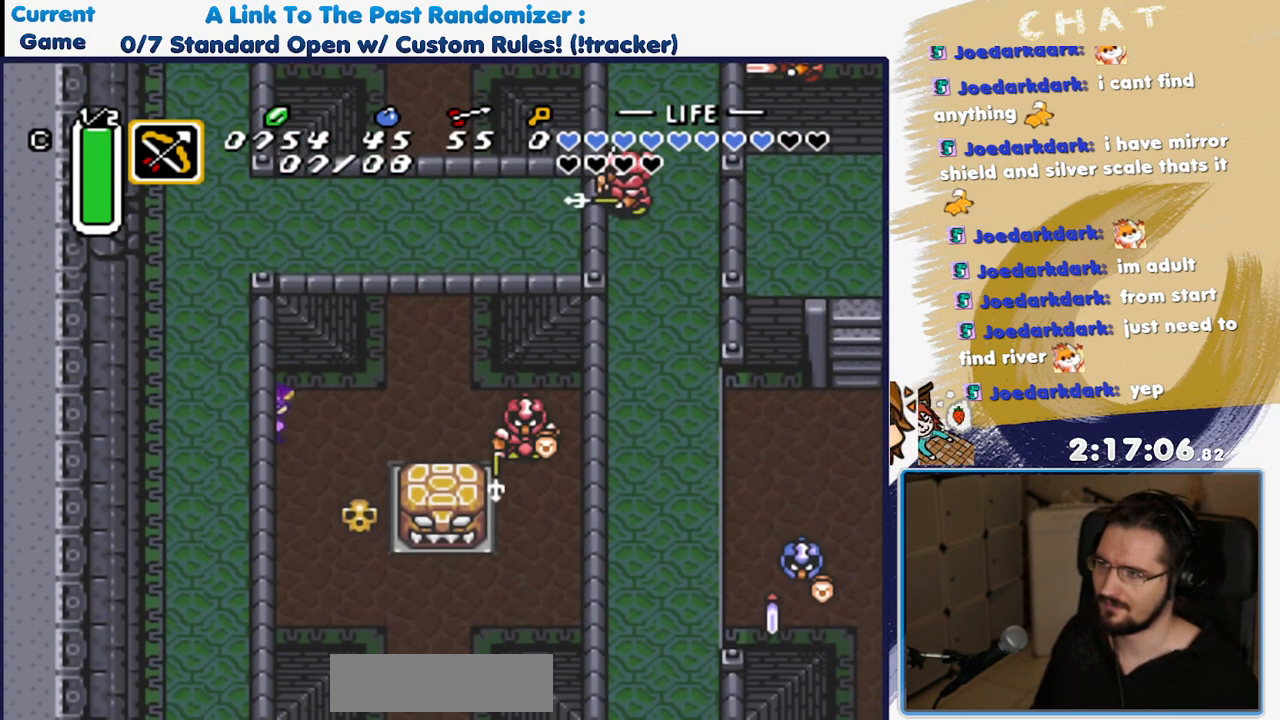
{"buttons": [], "events": [[17, "DPAD_DOWN", "up"], [167, "Y", "down"], [267, "Y", "up"], [367, "DPAD_RIGHT", "up"]]}
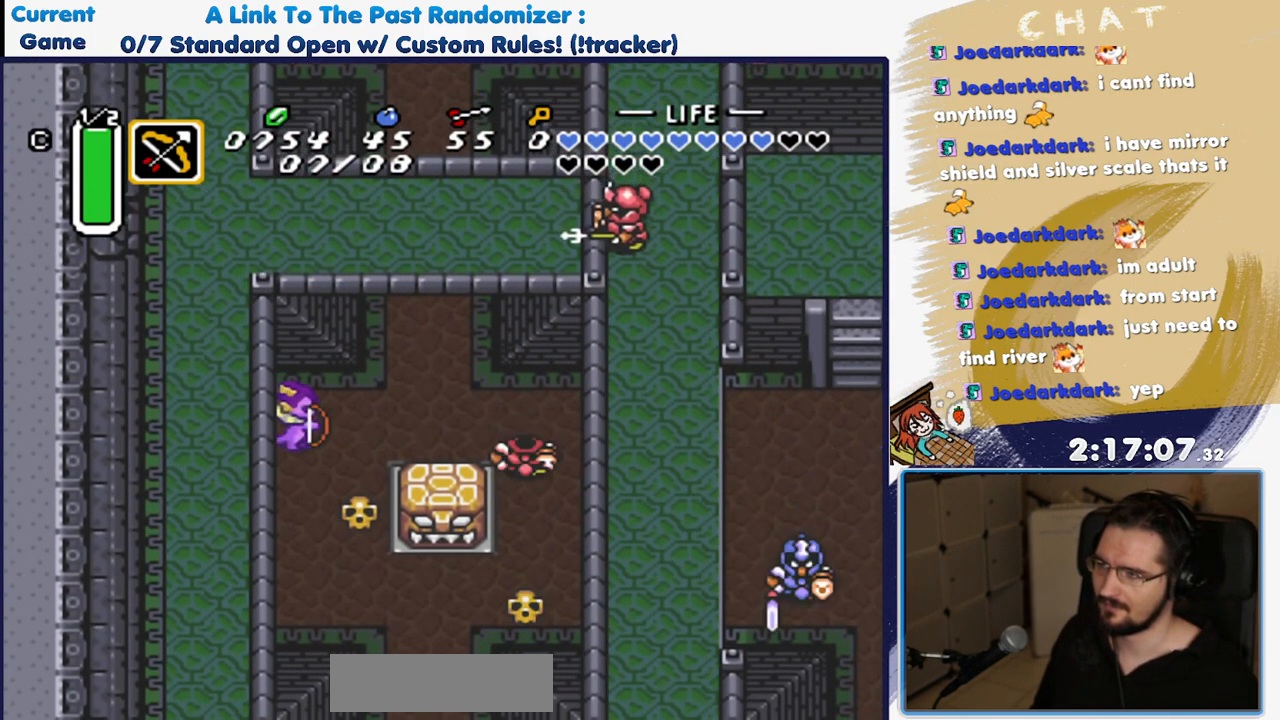
{"buttons": ["A"], "events": [[250, "A", "down"]]}
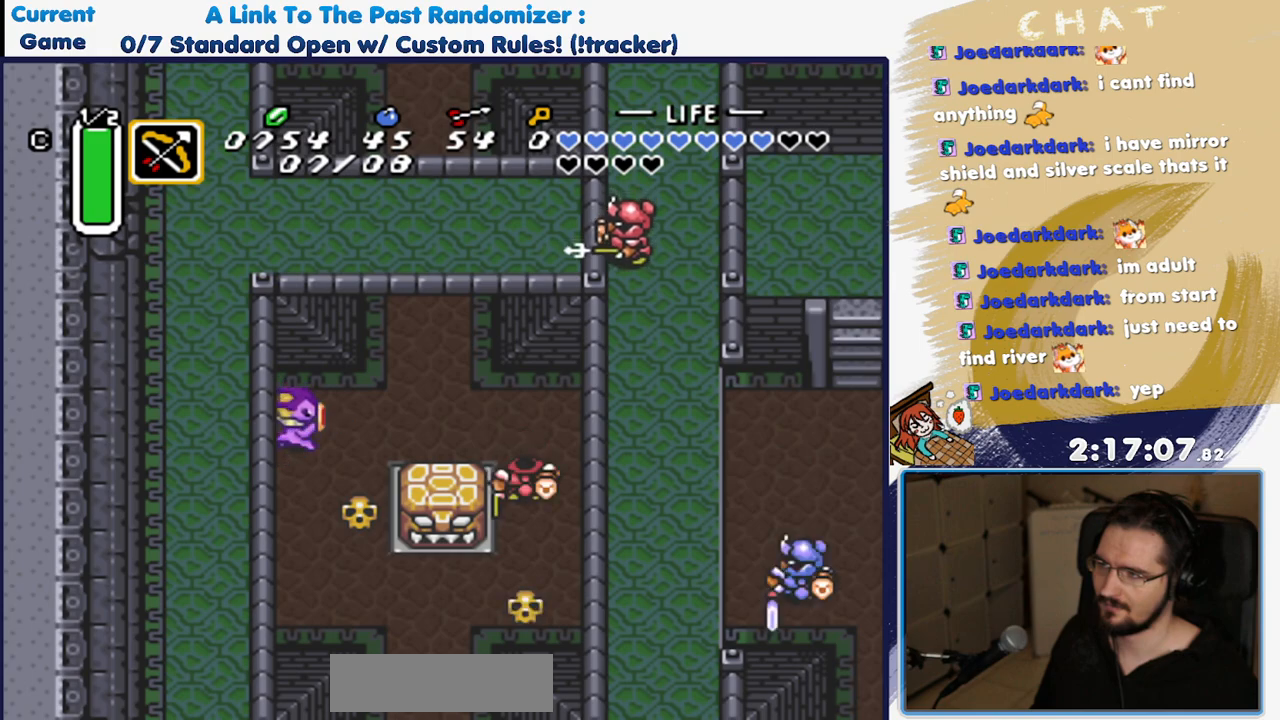
{"buttons": ["A"], "events": []}
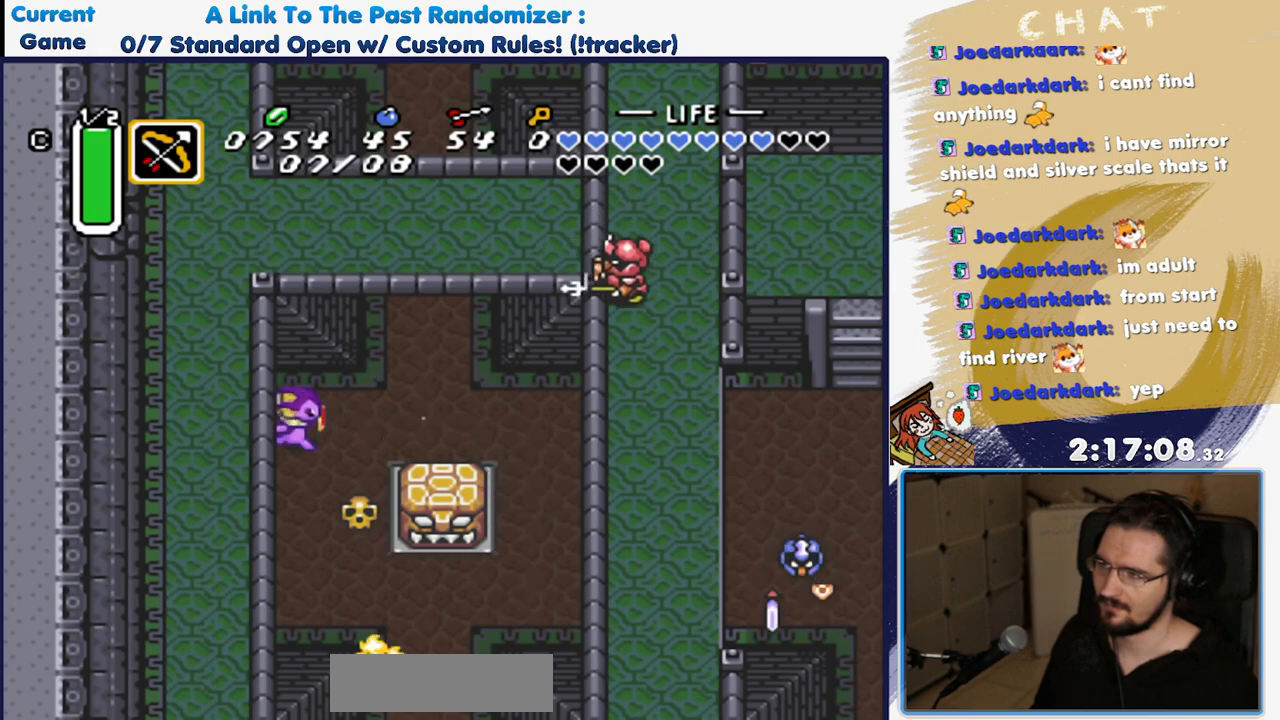
{"buttons": ["A"], "events": []}
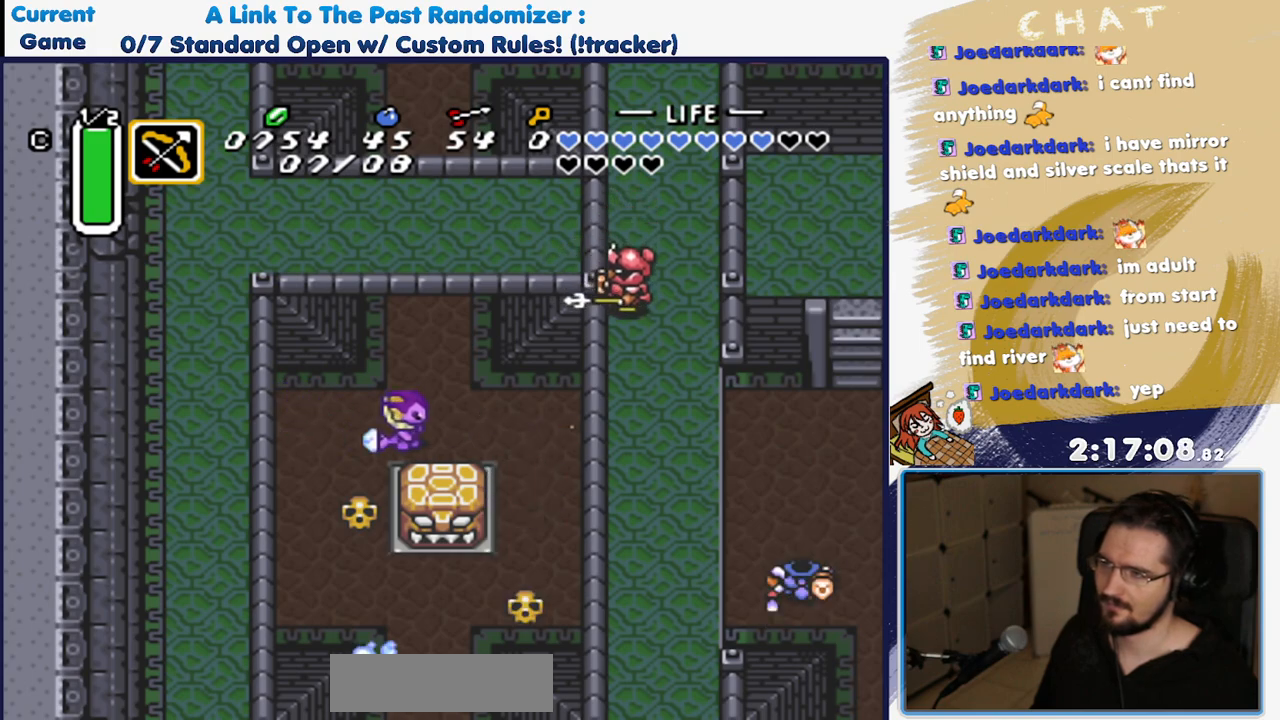
{"buttons": ["A"], "events": []}
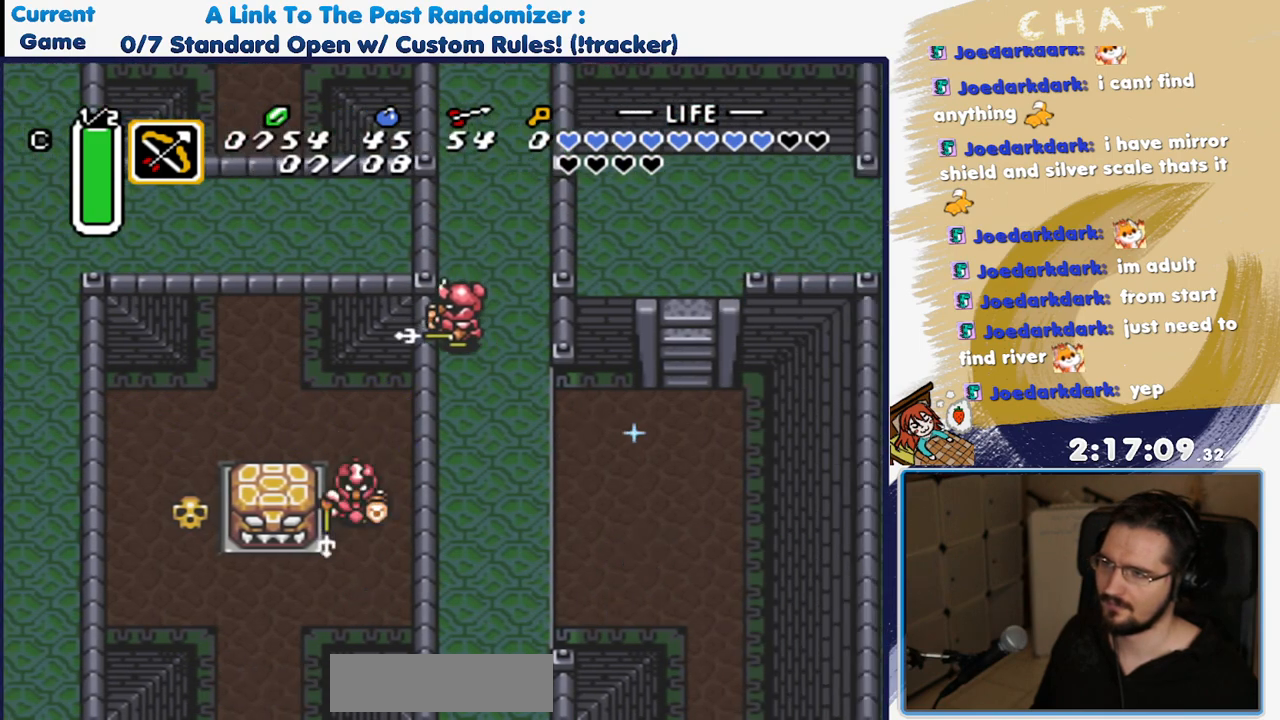
{"buttons": ["A"], "events": []}
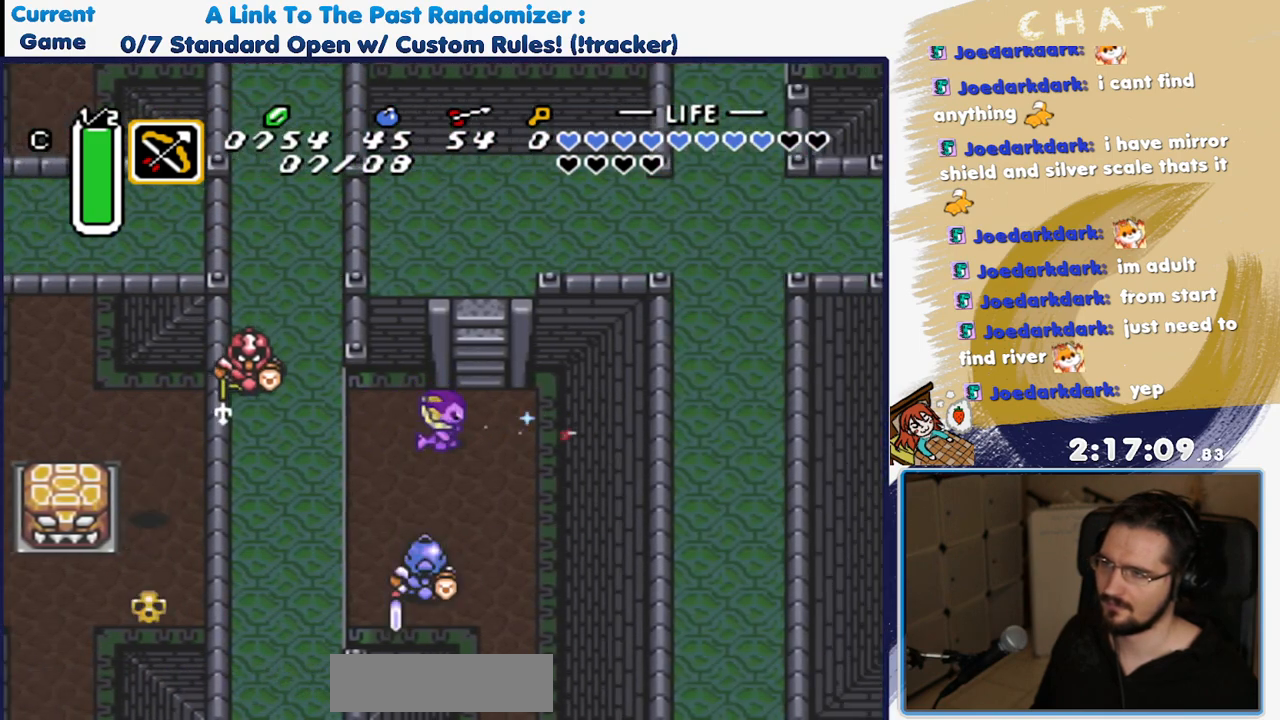
{"buttons": ["DPAD_UP"], "events": [[33, "A", "up"], [67, "DPAD_UP", "down"]]}
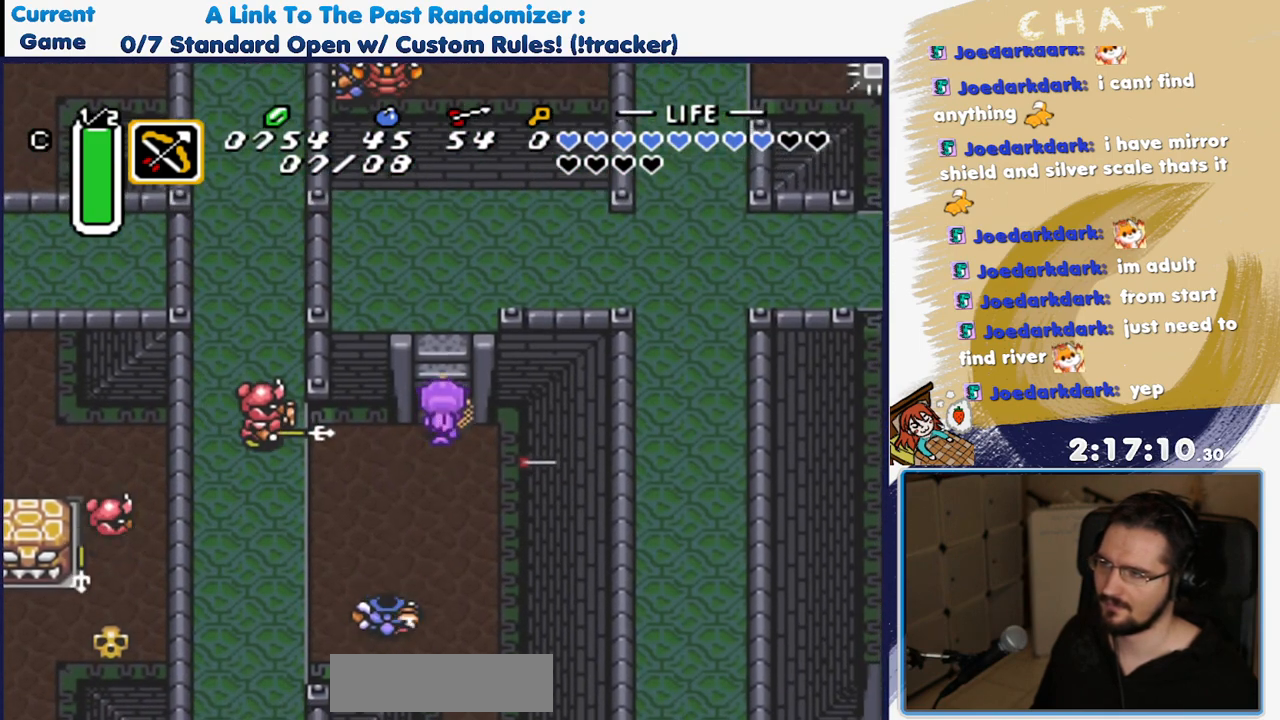
{"buttons": ["DPAD_UP"], "events": []}
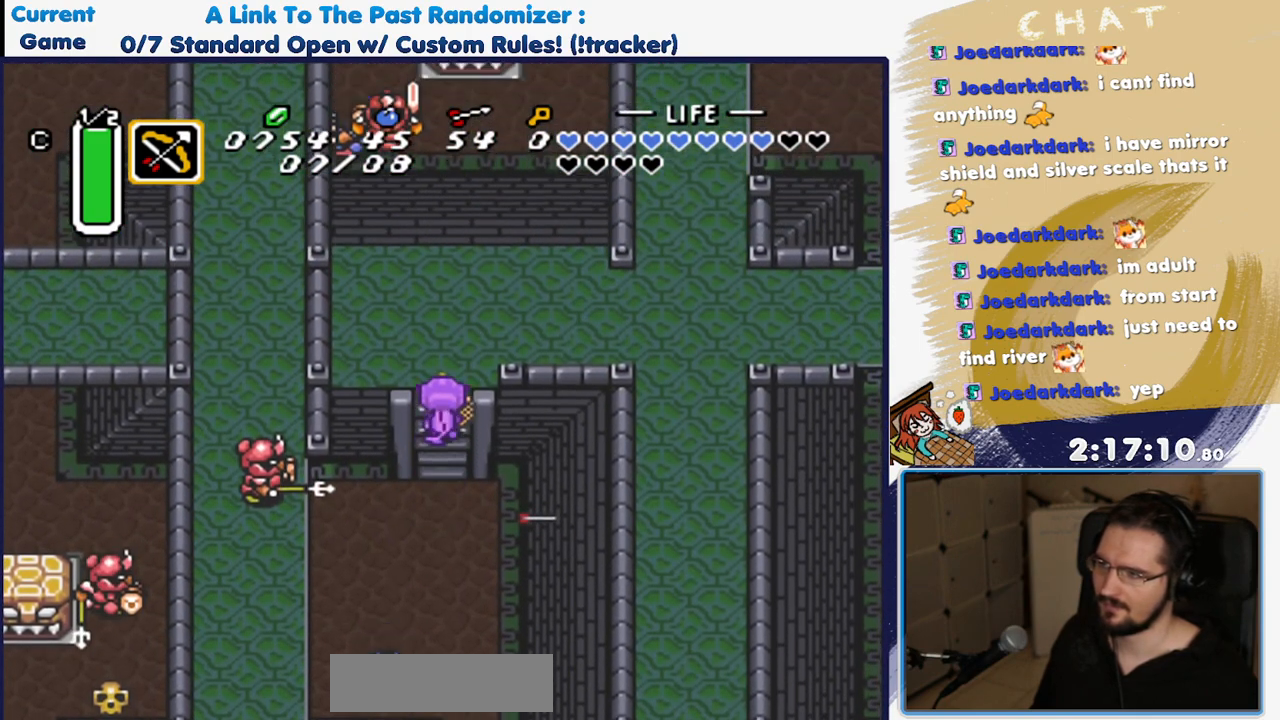
{"buttons": ["DPAD_UP", "DPAD_RIGHT"], "events": [[333, "DPAD_RIGHT", "down"]]}
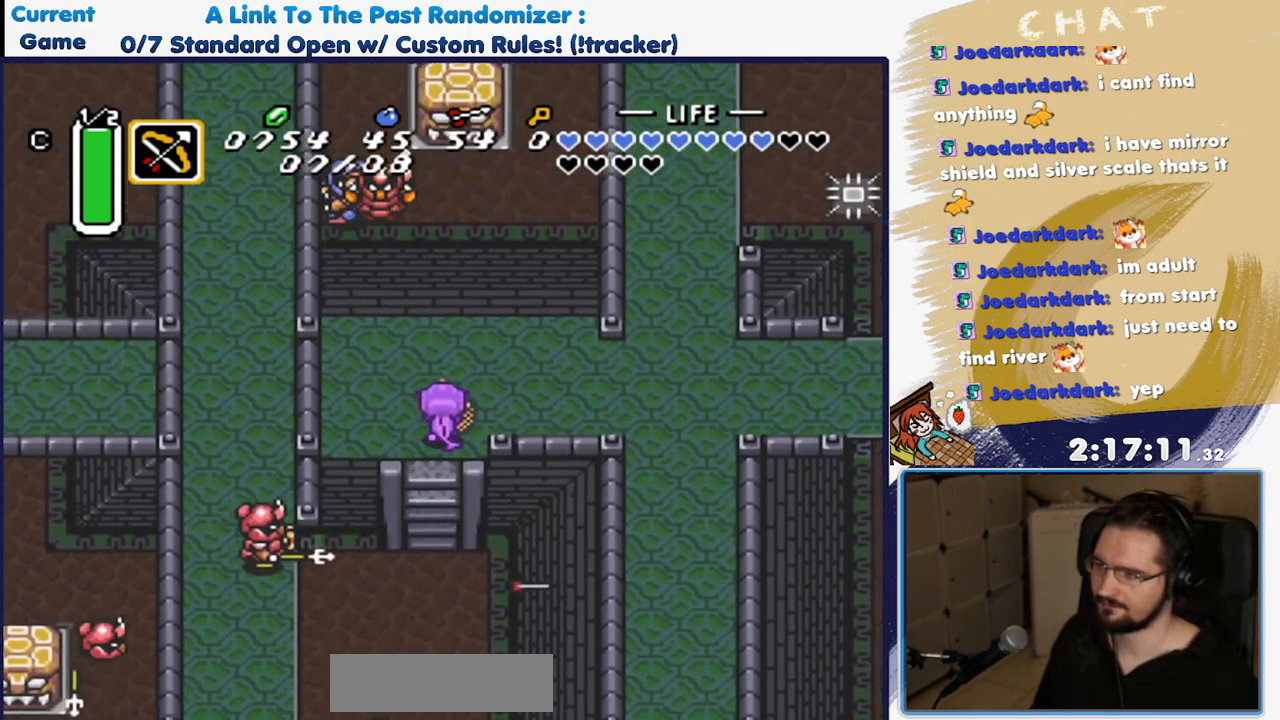
{"buttons": ["DPAD_RIGHT"], "events": [[117, "DPAD_UP", "up"]]}
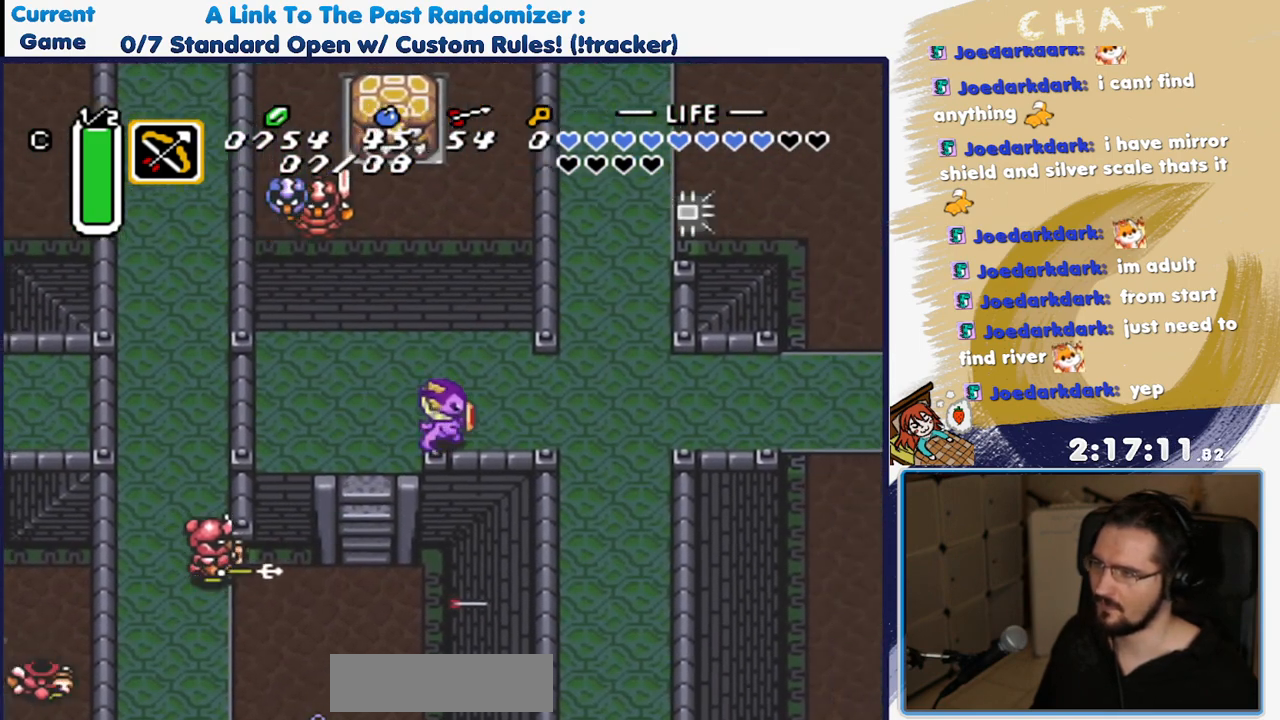
{"buttons": ["DPAD_RIGHT"], "events": []}
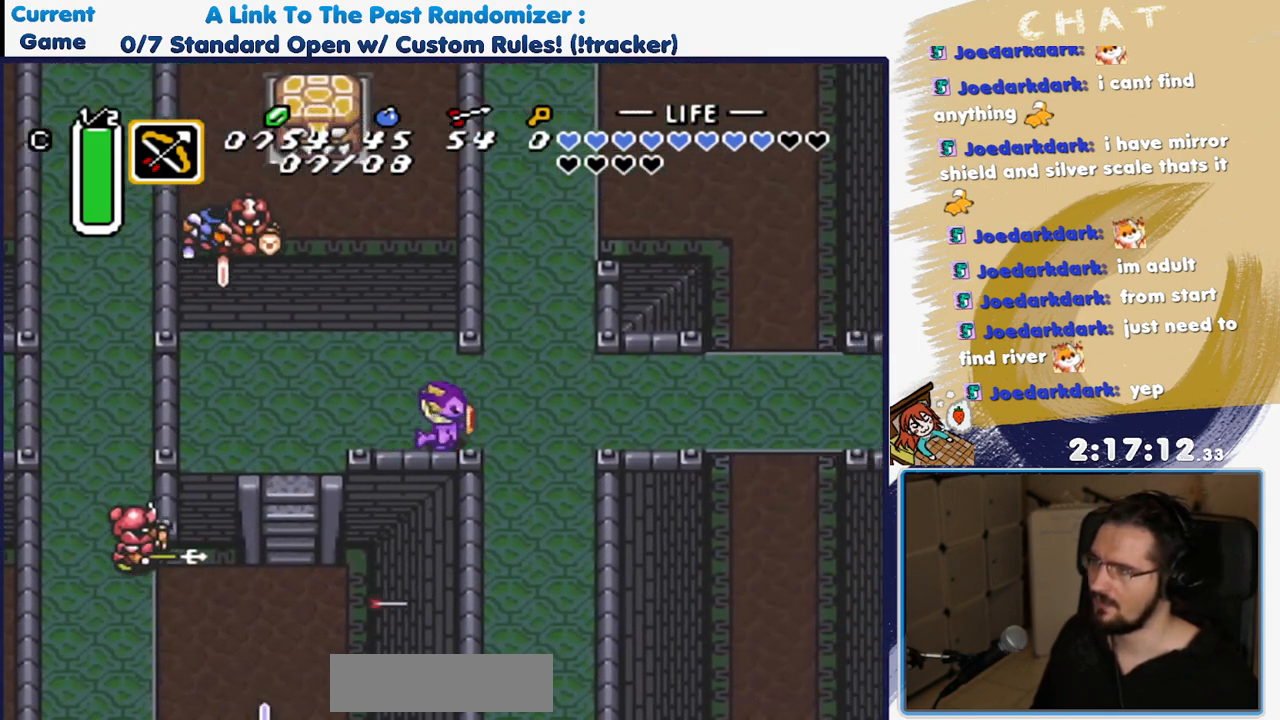
{"buttons": ["DPAD_UP", "DPAD_RIGHT"], "events": [[483, "DPAD_UP", "down"]]}
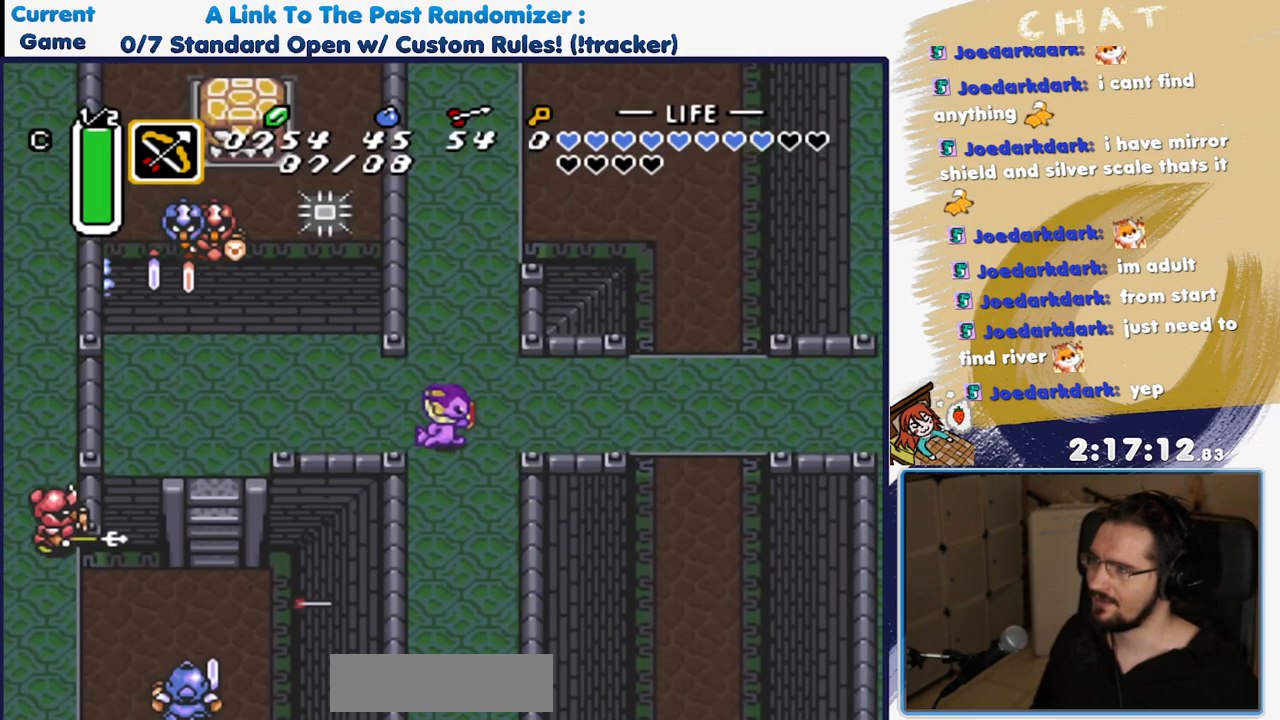
{"buttons": ["A"], "events": [[17, "DPAD_RIGHT", "up"], [67, "A", "down"], [183, "DPAD_UP", "up"]]}
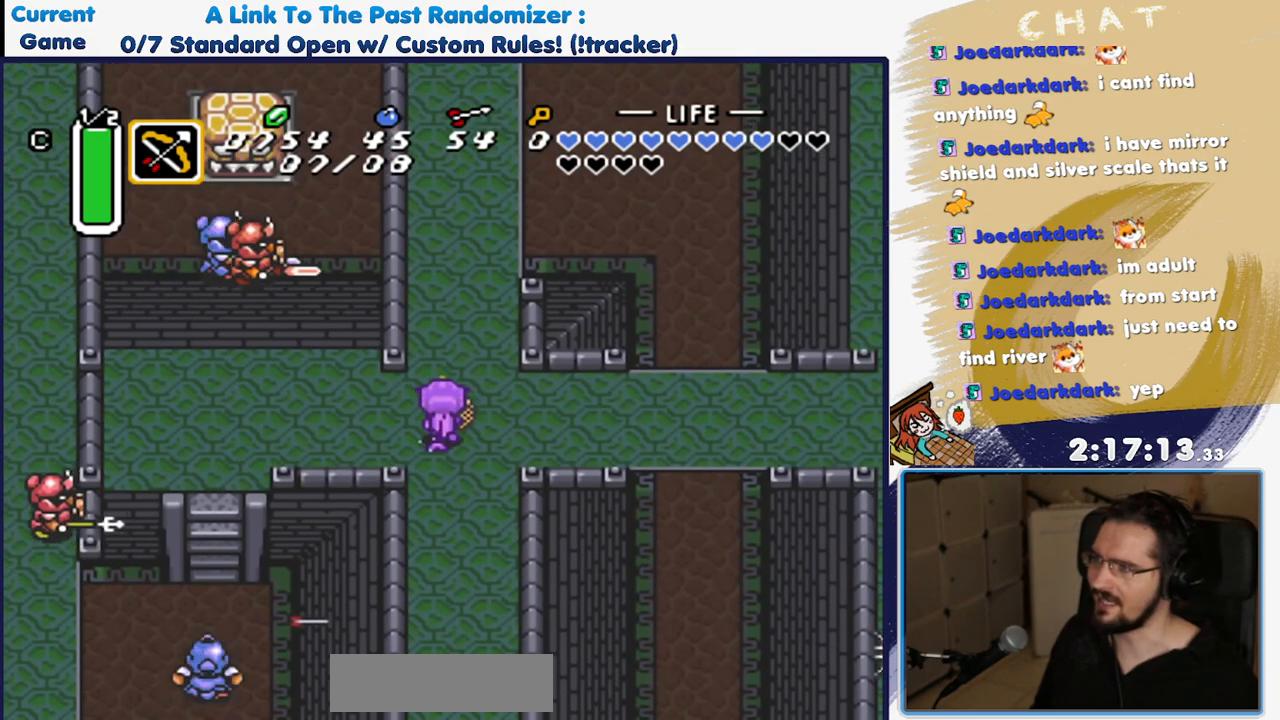
{"buttons": ["A"], "events": []}
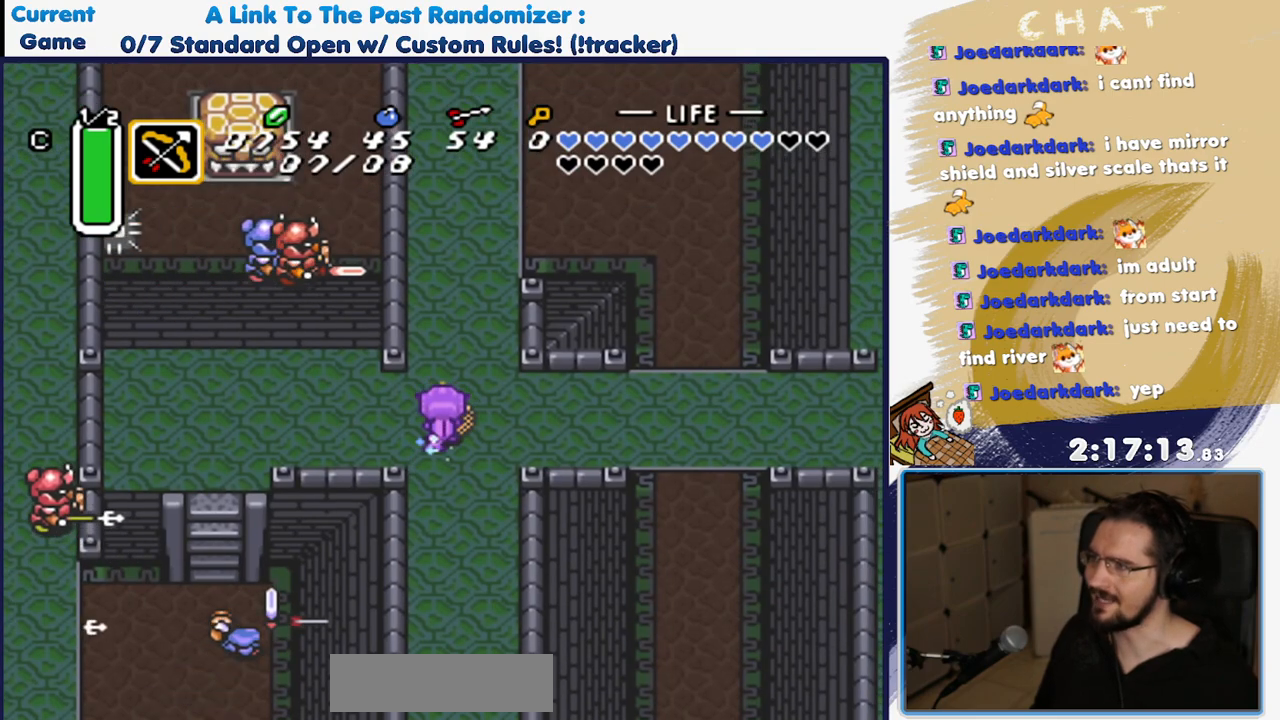
{"buttons": ["A"], "events": []}